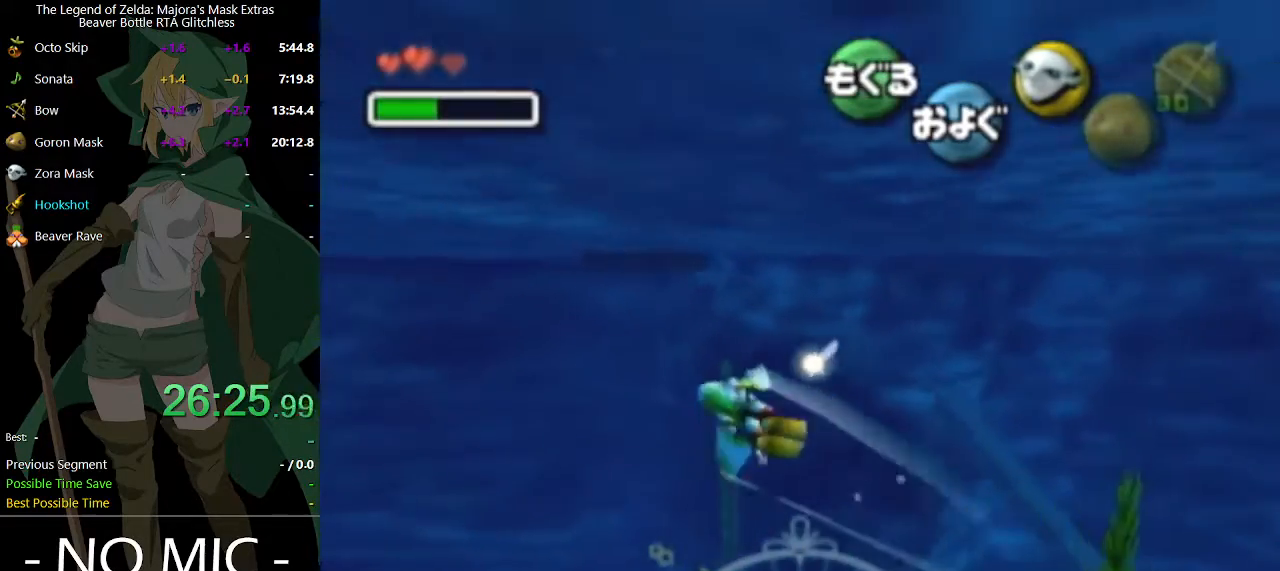
Gameplay with a controller (Nintendo layout); each line is a JSON object with the inputs held at the frame after it. "events" lists button and stick changes between this image and that frame as [ms after this image, input, new state], when the widget could be followed in between. Not read: L3 R3.
{"buttons": ["A"], "left_stick": "center", "right_stick": "center", "events": [[267, "left_stick", "right"], [400, "left_stick", "center"]]}
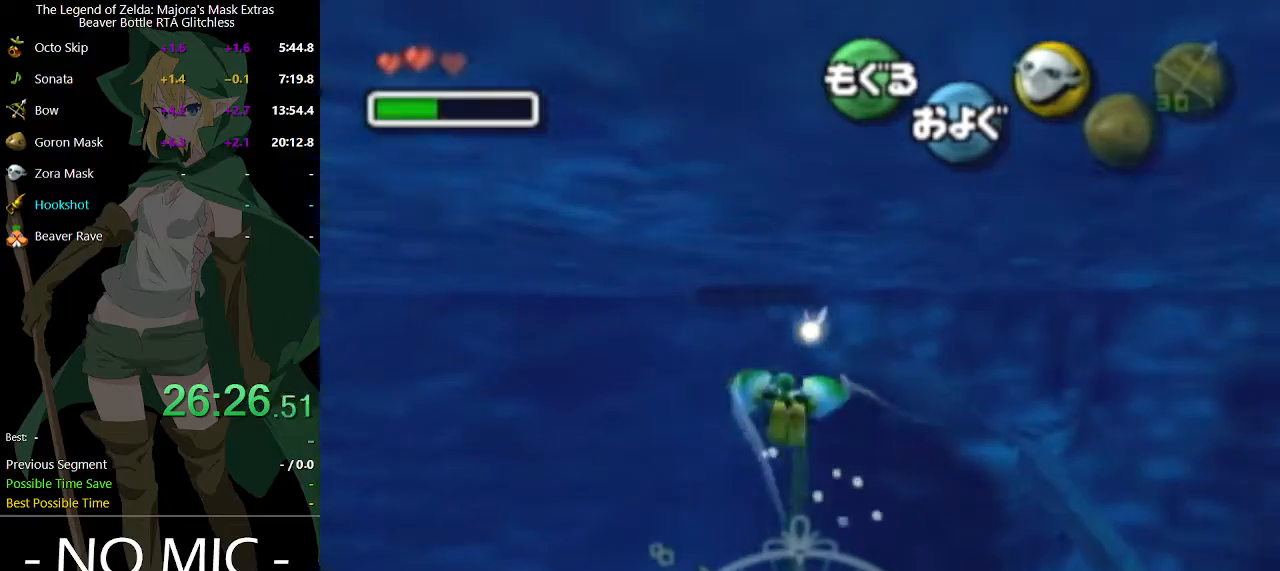
{"buttons": ["A"], "left_stick": "center", "right_stick": "center", "events": [[300, "left_stick", "up-right"], [433, "left_stick", "center"]]}
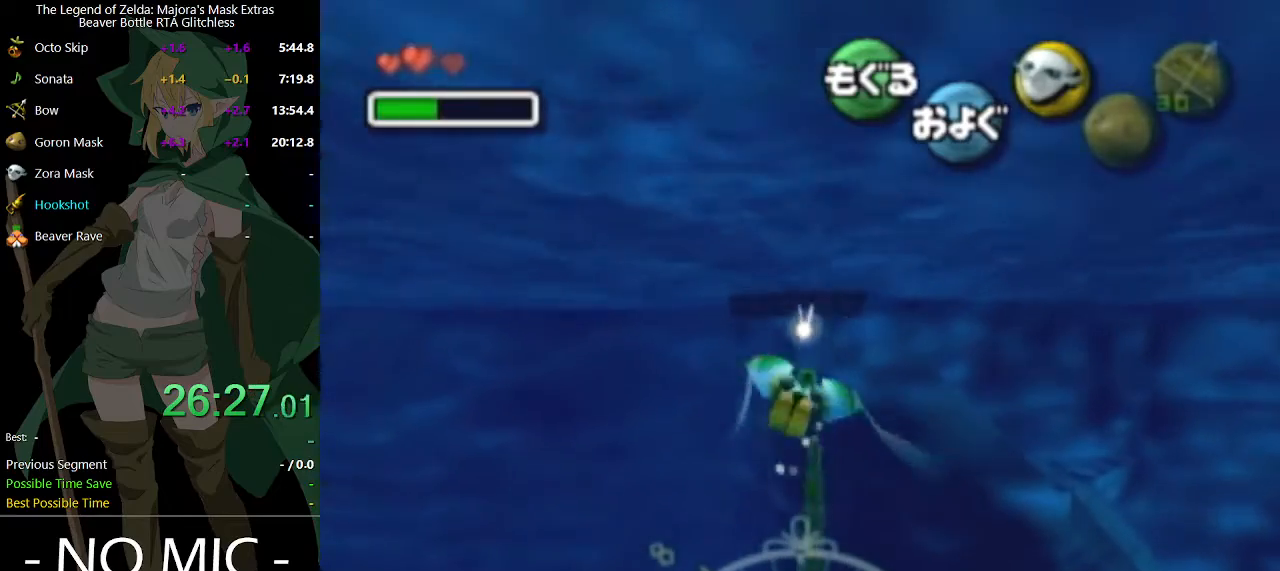
{"buttons": ["A"], "left_stick": "center", "right_stick": "center", "events": []}
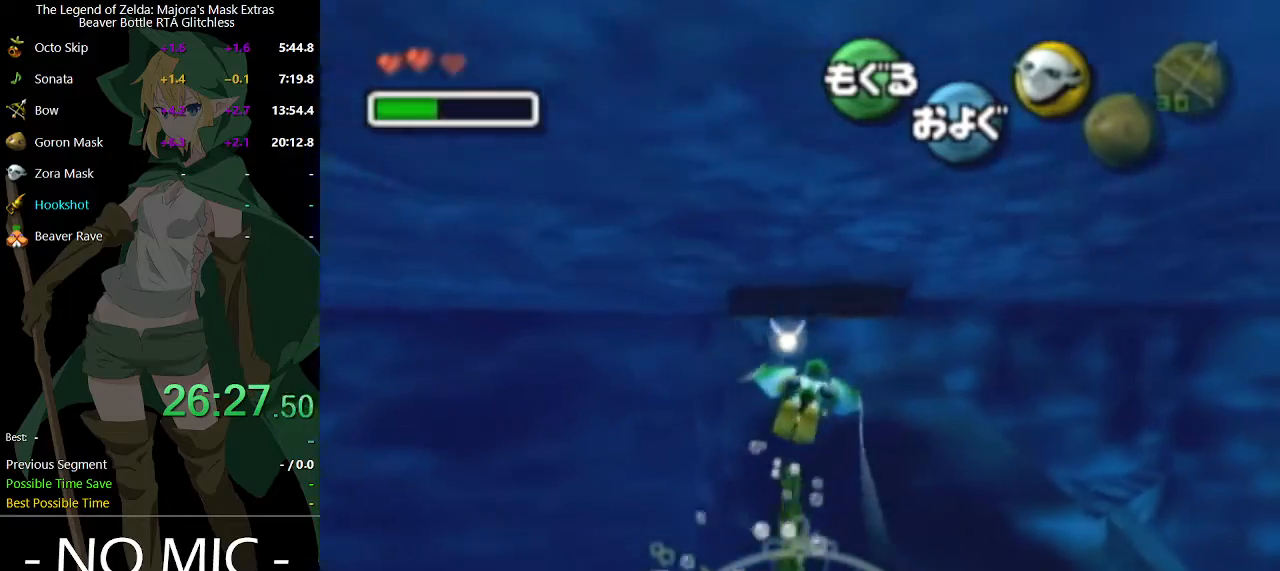
{"buttons": ["A"], "left_stick": "center", "right_stick": "center", "events": [[200, "left_stick", "up-right"], [367, "left_stick", "center"]]}
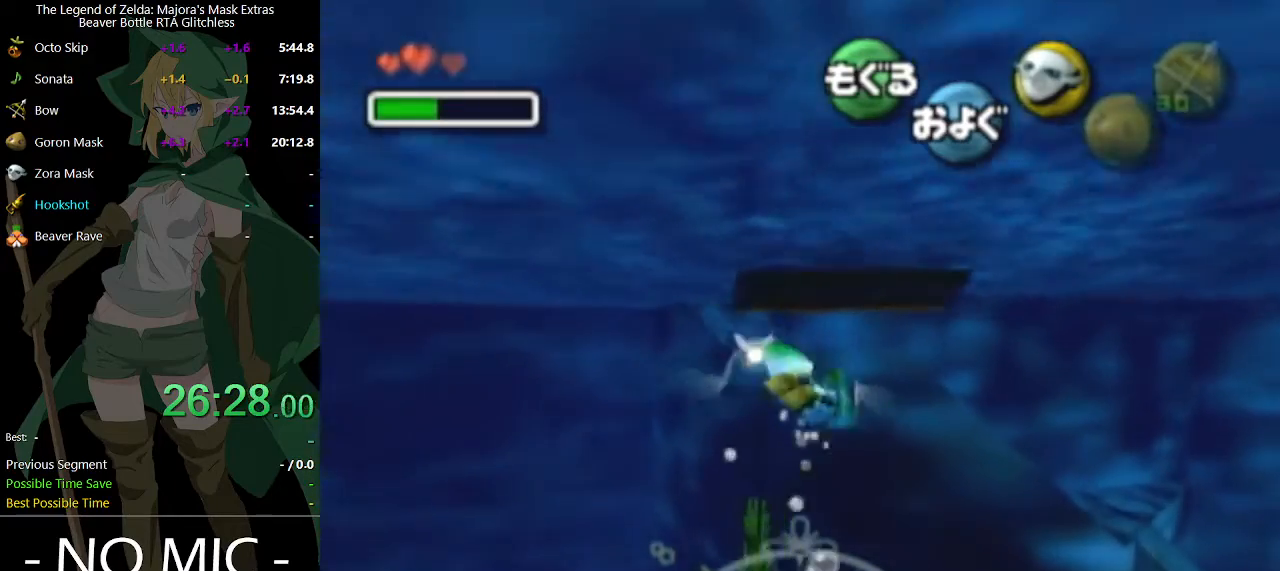
{"buttons": ["A"], "left_stick": "center", "right_stick": "center", "events": [[67, "left_stick", "right"], [233, "left_stick", "center"]]}
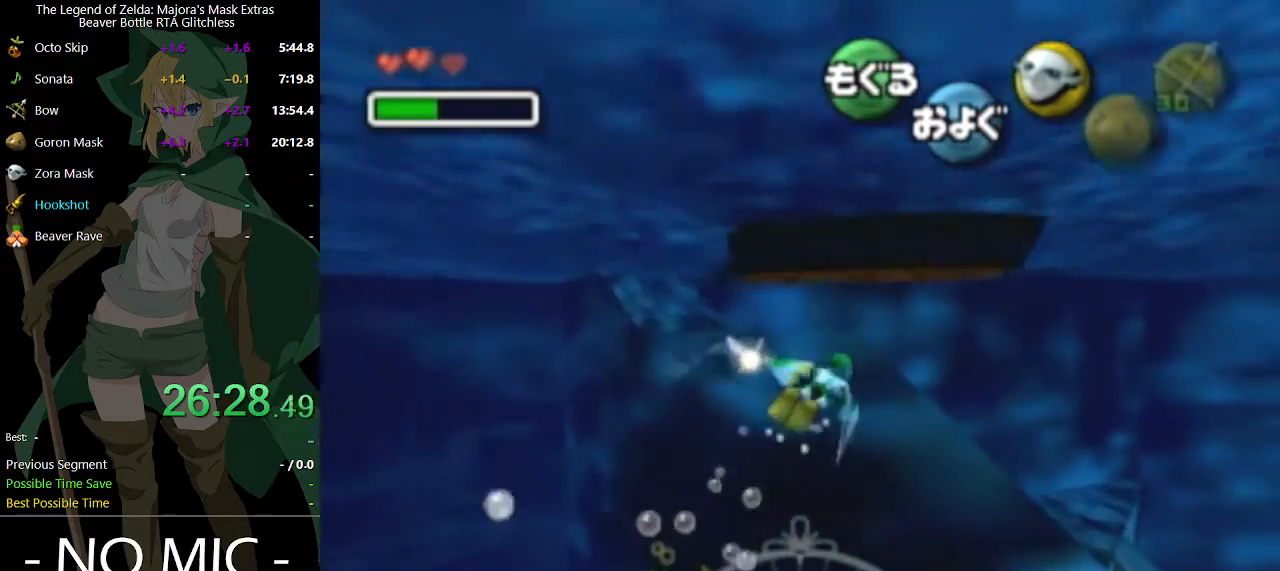
{"buttons": ["A"], "left_stick": "center", "right_stick": "center", "events": [[333, "left_stick", "up-right"], [433, "left_stick", "center"]]}
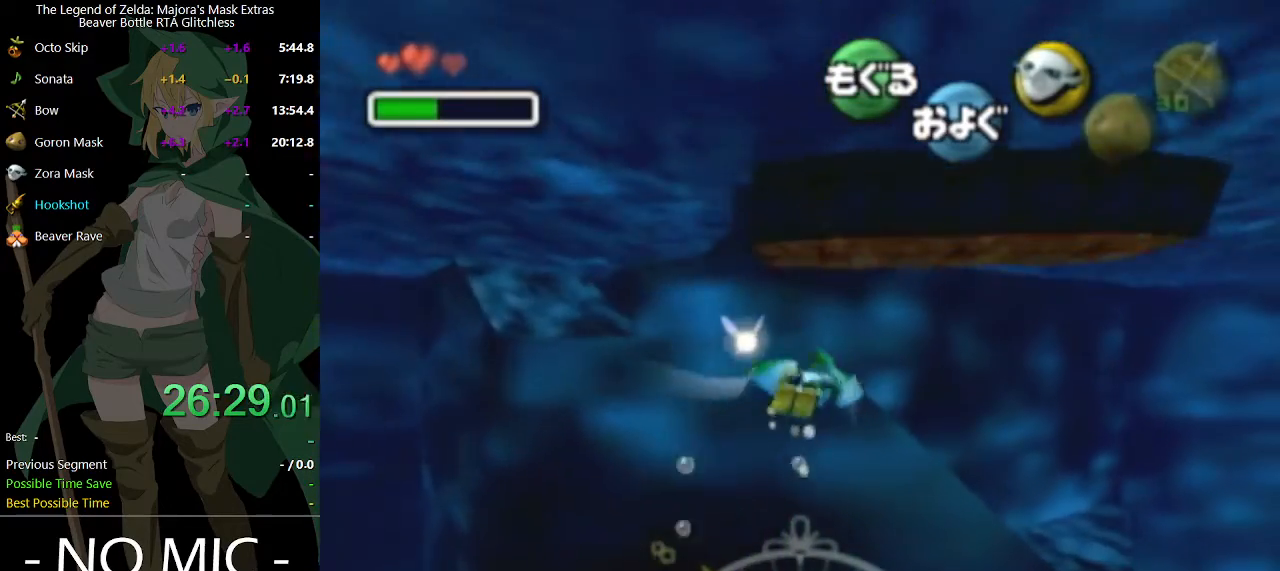
{"buttons": ["A"], "left_stick": "down", "right_stick": "center", "events": [[100, "left_stick", "right"], [200, "left_stick", "center"], [433, "left_stick", "down"]]}
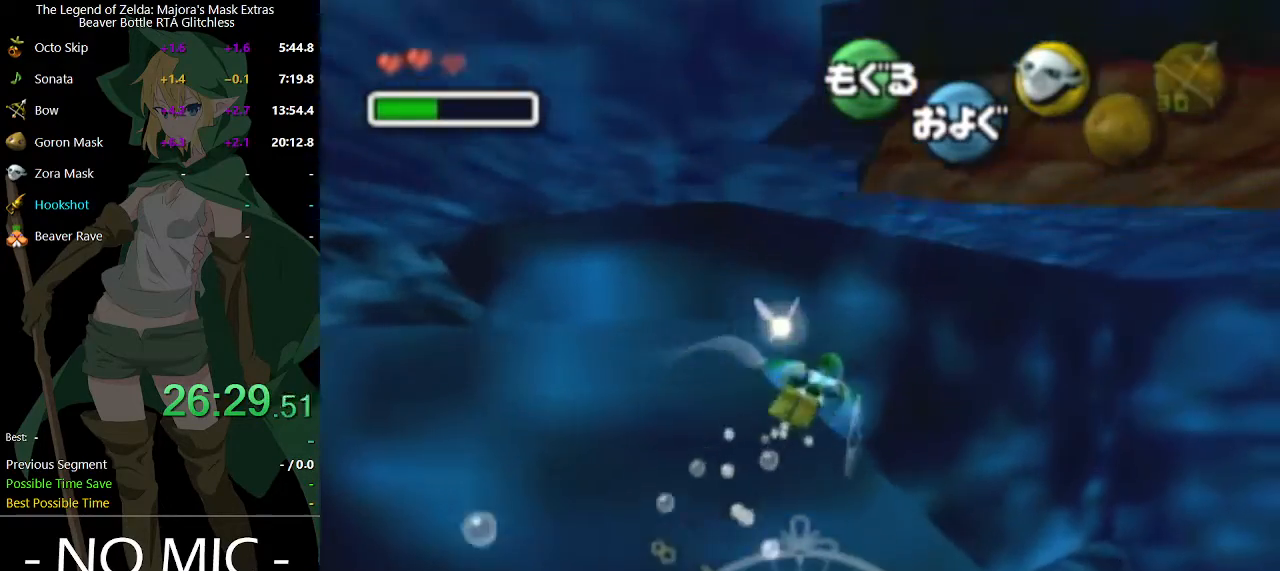
{"buttons": ["A"], "left_stick": "down", "right_stick": "center", "events": [[133, "left_stick", "down-right"], [333, "left_stick", "down"]]}
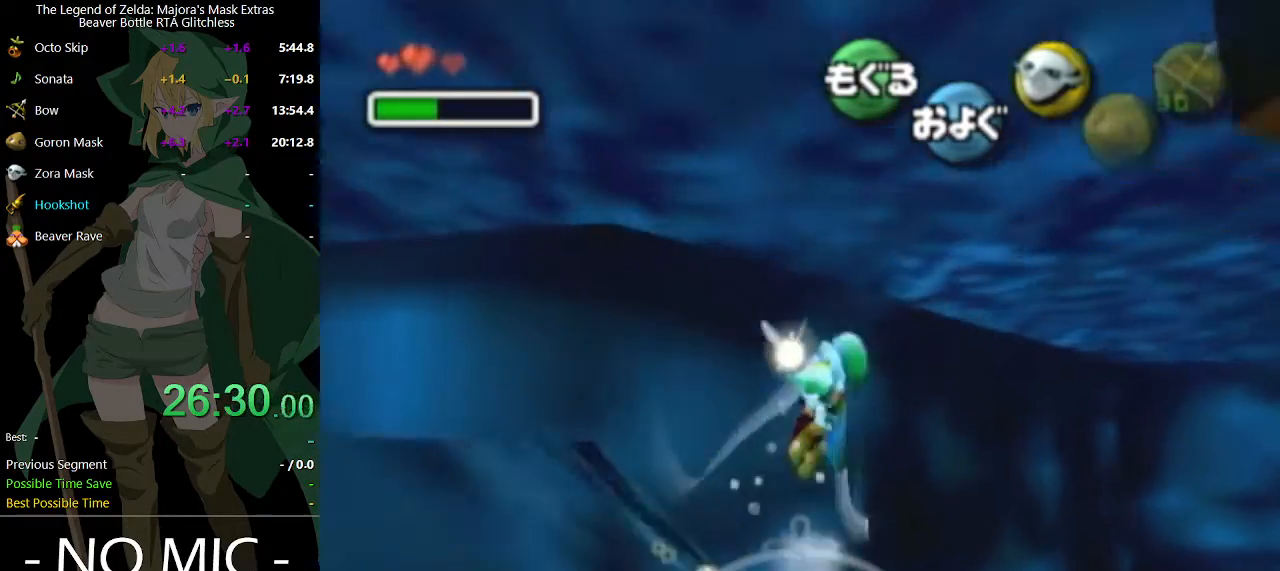
{"buttons": [], "left_stick": "up-right", "right_stick": "center", "events": [[400, "left_stick", "center"], [467, "left_stick", "up-right"], [500, "A", "up"]]}
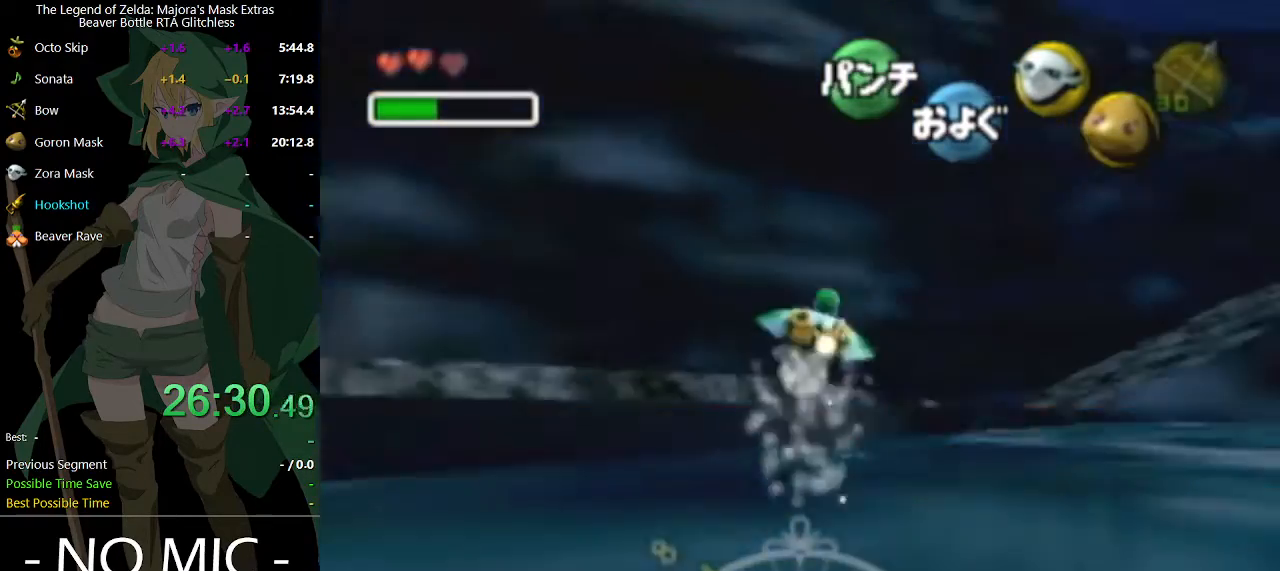
{"buttons": [], "left_stick": "up-right", "right_stick": "center", "events": []}
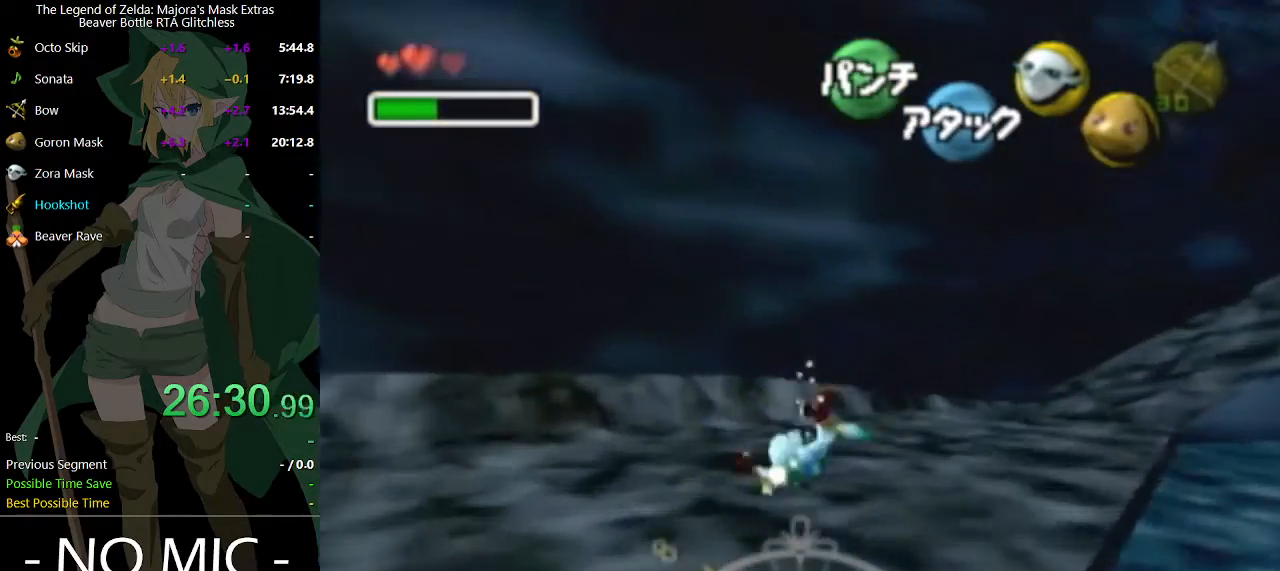
{"buttons": ["A"], "left_stick": "up-right", "right_stick": "center", "events": [[400, "A", "down"]]}
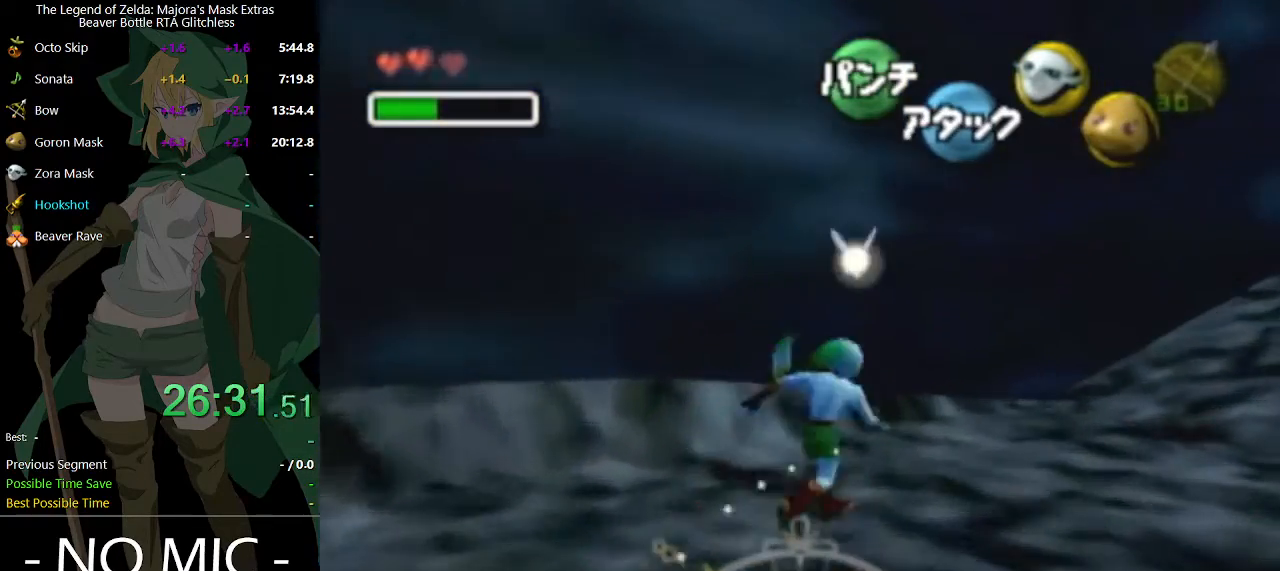
{"buttons": [], "left_stick": "up-right", "right_stick": "center", "events": [[100, "A", "up"]]}
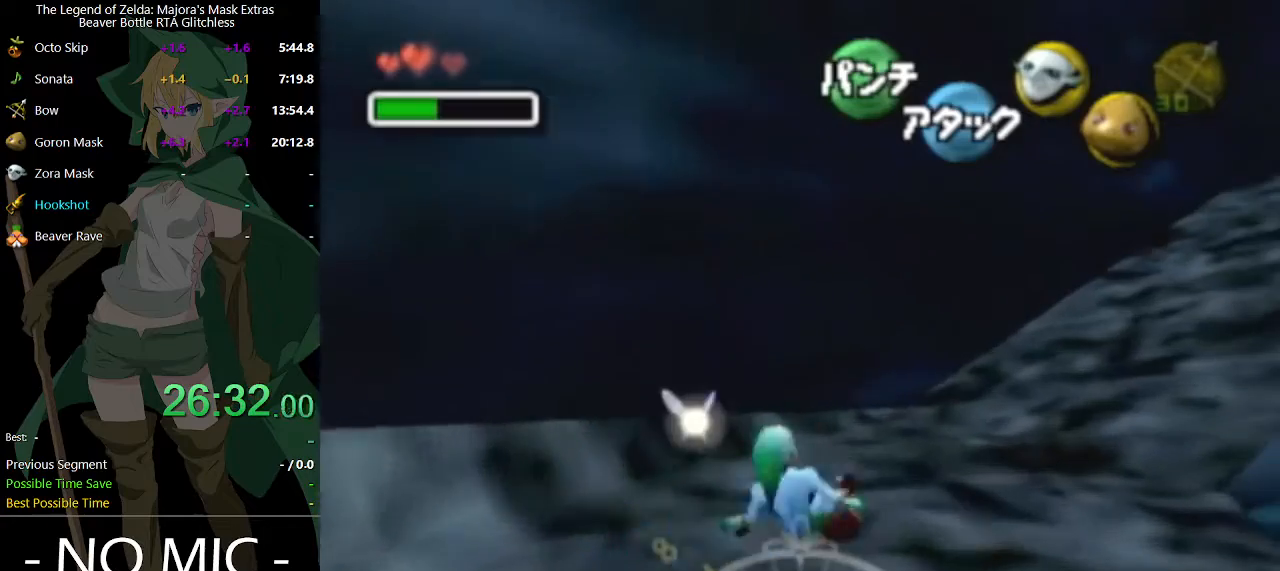
{"buttons": [], "left_stick": "up-right", "right_stick": "center", "events": [[300, "A", "down"], [467, "A", "up"]]}
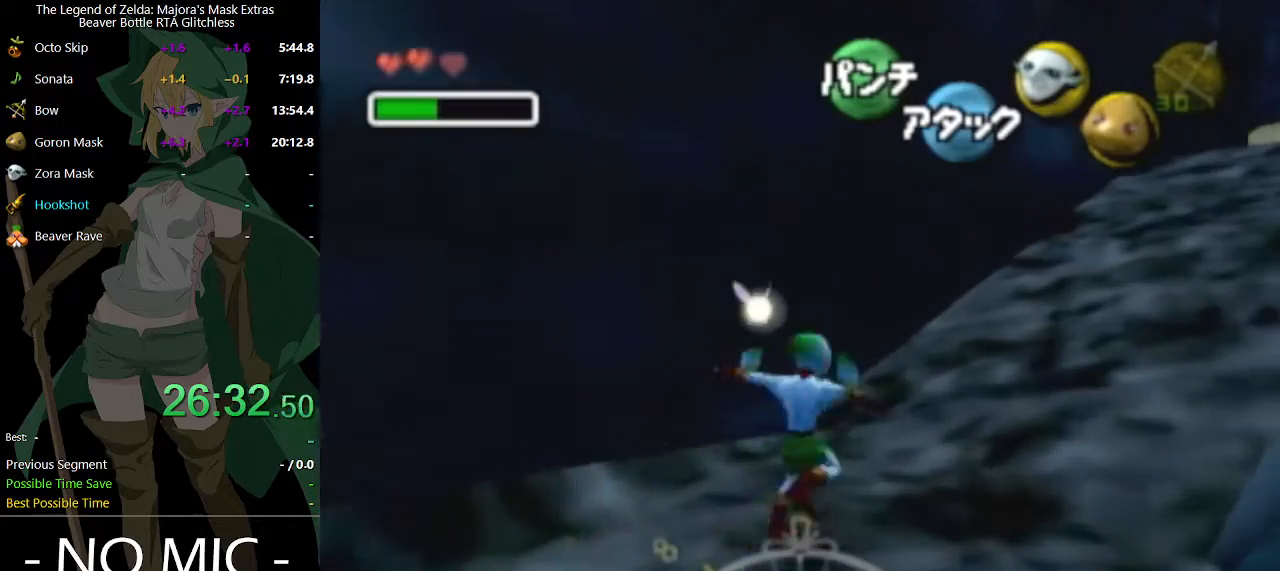
{"buttons": [], "left_stick": "up-right", "right_stick": "center", "events": []}
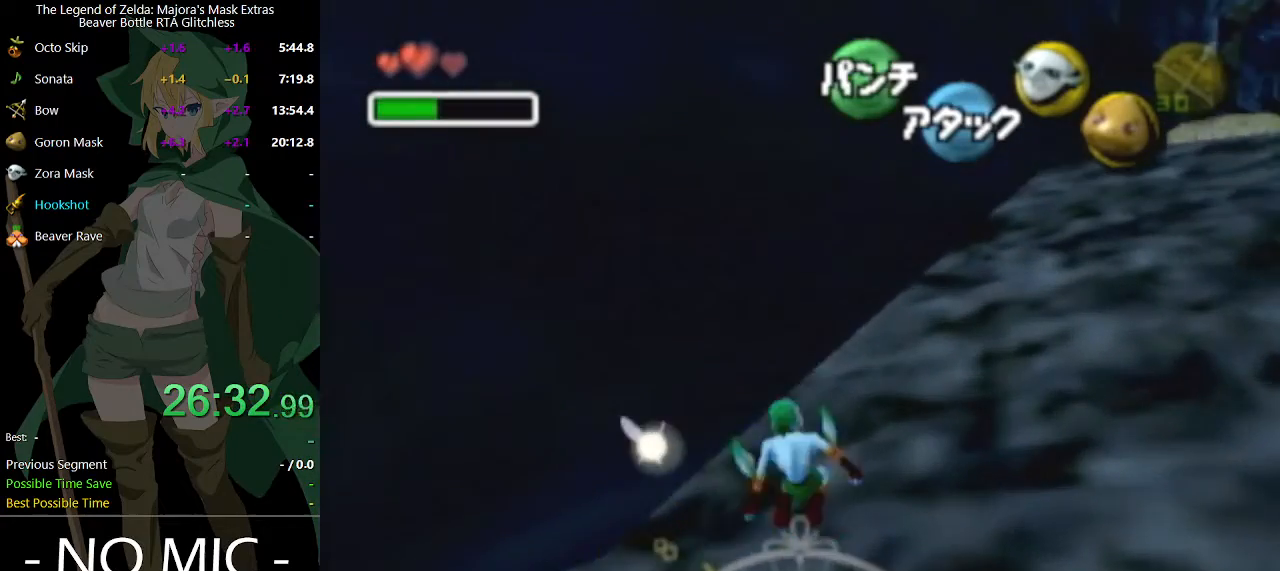
{"buttons": [], "left_stick": "up-right", "right_stick": "center", "events": [[100, "A", "down"], [300, "A", "up"]]}
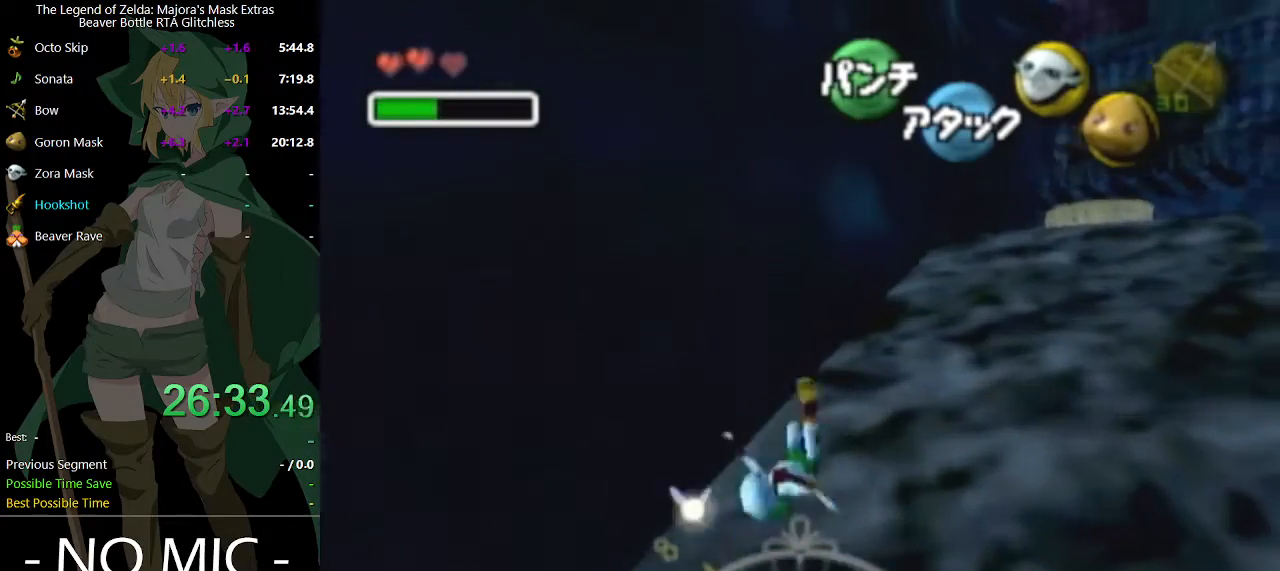
{"buttons": ["A"], "left_stick": "up-right", "right_stick": "center", "events": [[400, "A", "down"]]}
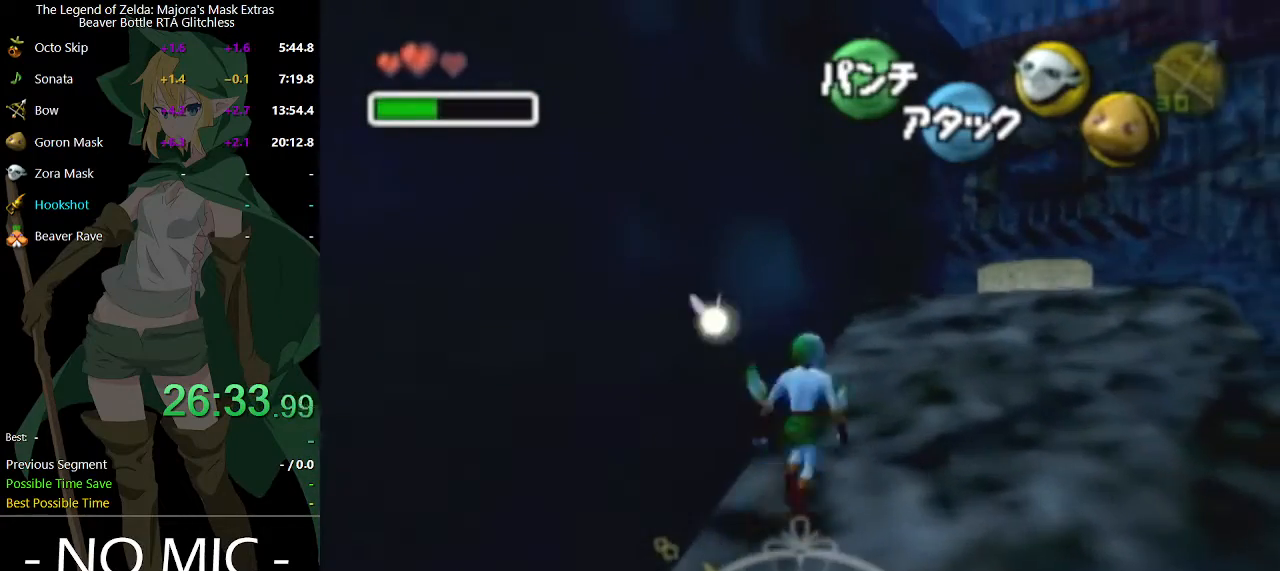
{"buttons": [], "left_stick": "up-right", "right_stick": "center", "events": [[33, "A", "up"]]}
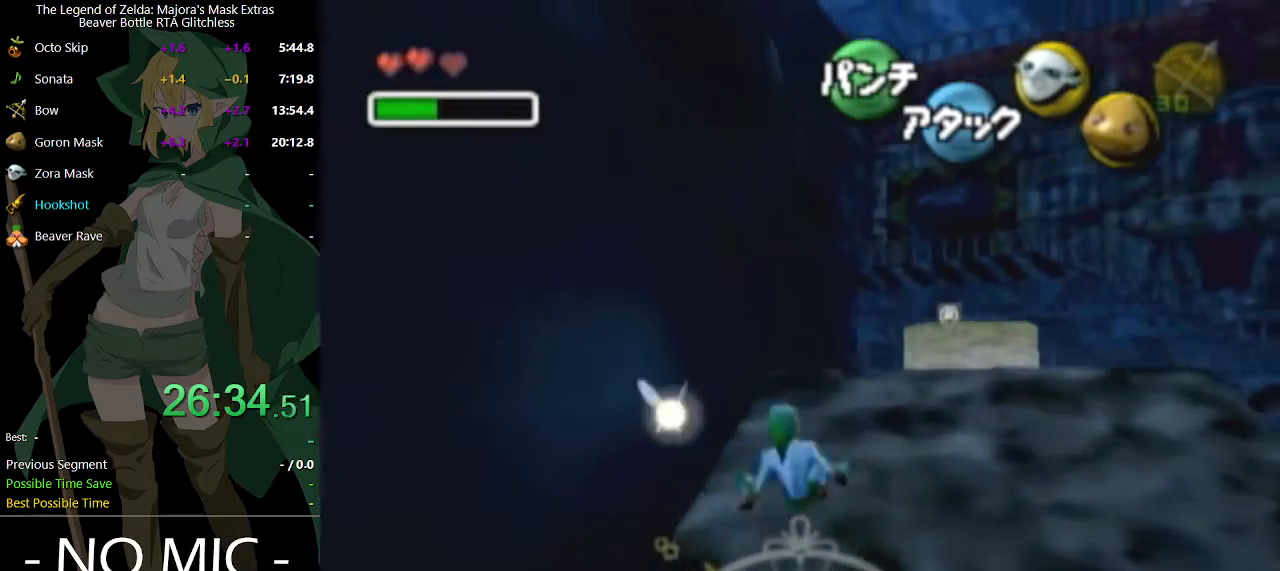
{"buttons": ["L1"], "left_stick": "up", "right_stick": "center", "events": [[167, "left_stick", "up"], [333, "L1", "down"]]}
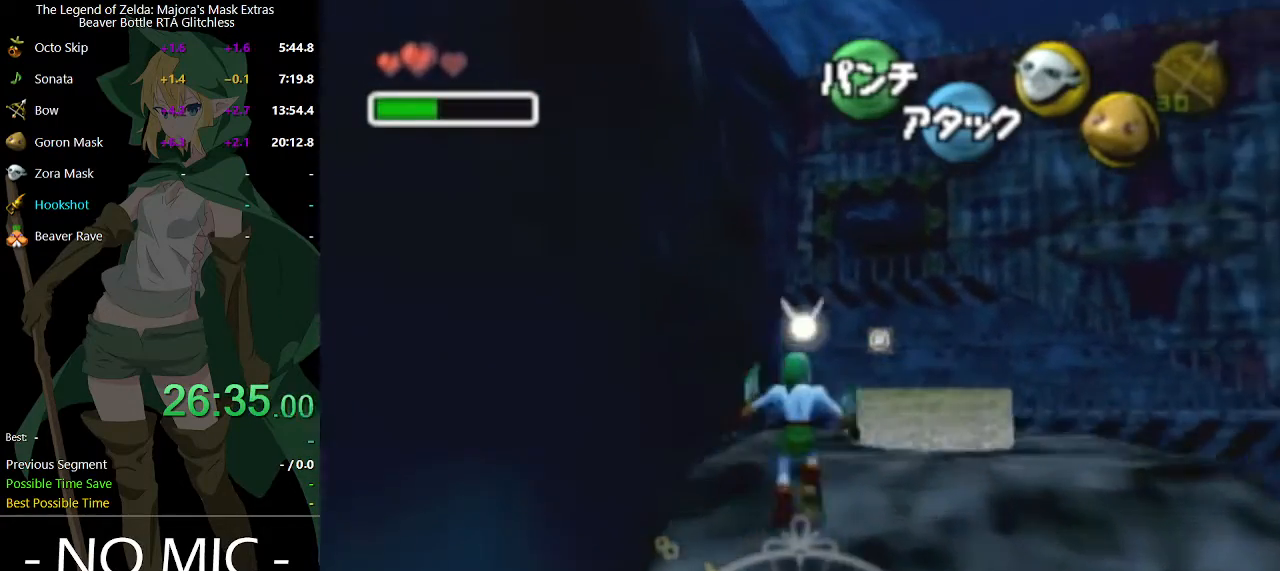
{"buttons": ["L1"], "left_stick": "right", "right_stick": "center", "events": [[467, "left_stick", "right"]]}
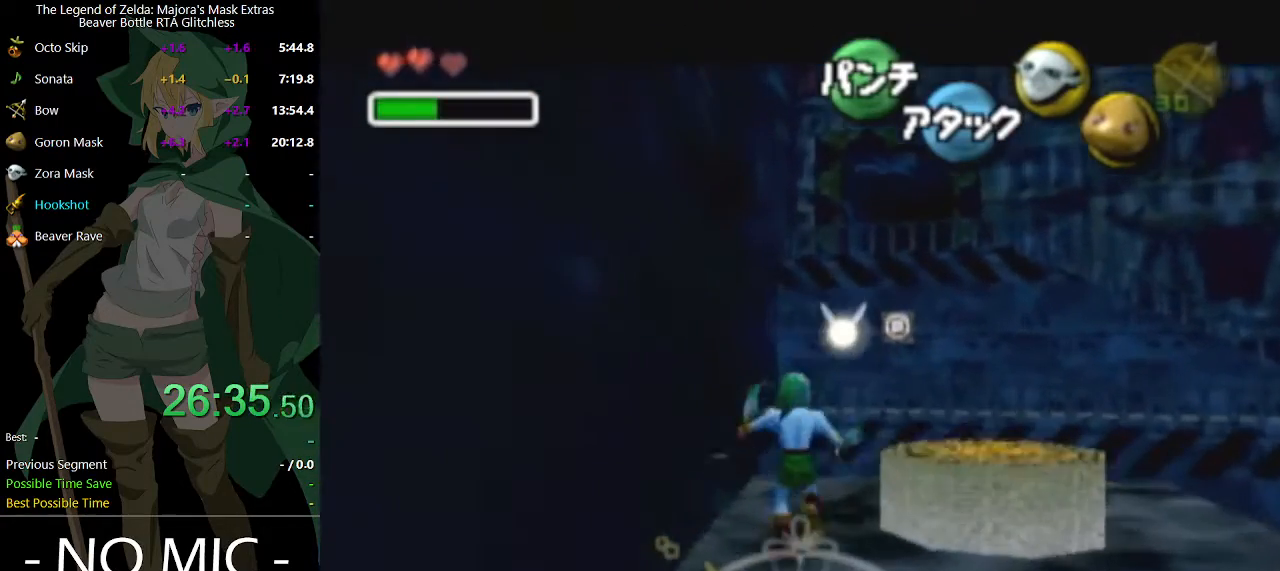
{"buttons": ["R2"], "left_stick": "up", "right_stick": "center", "events": [[33, "A", "down"], [133, "A", "up"], [200, "L1", "up"], [200, "left_stick", "up-right"], [300, "R2", "down"], [333, "R2", "up"], [400, "left_stick", "up"], [467, "R2", "down"]]}
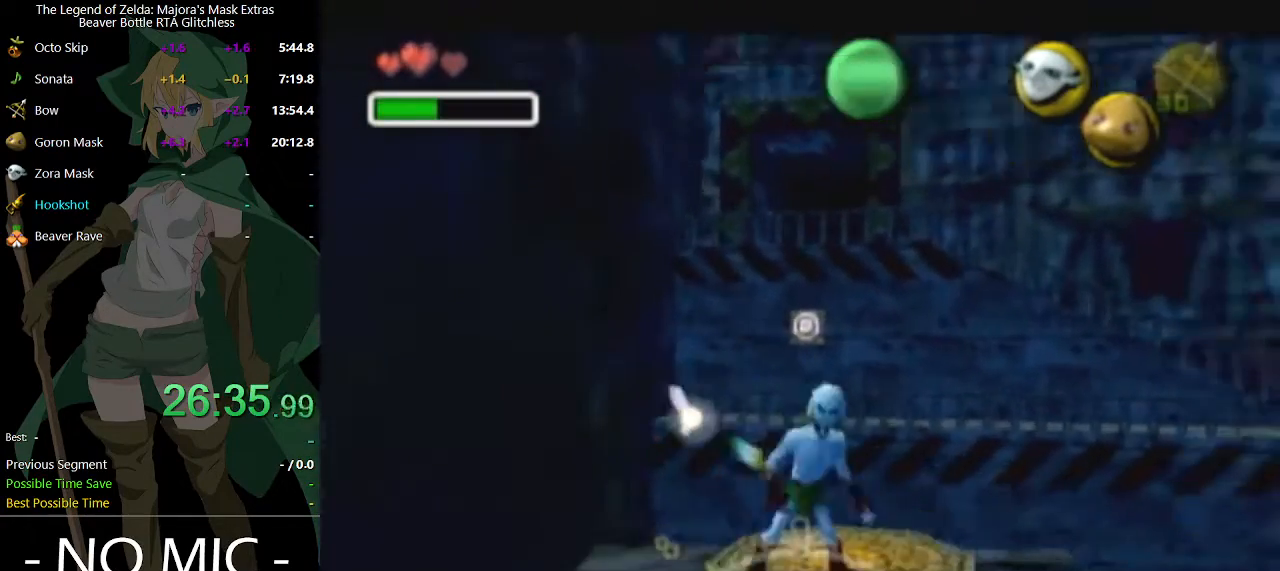
{"buttons": [], "left_stick": "up", "right_stick": "center", "events": [[33, "R2", "up"], [133, "R2", "down"], [233, "R2", "up"]]}
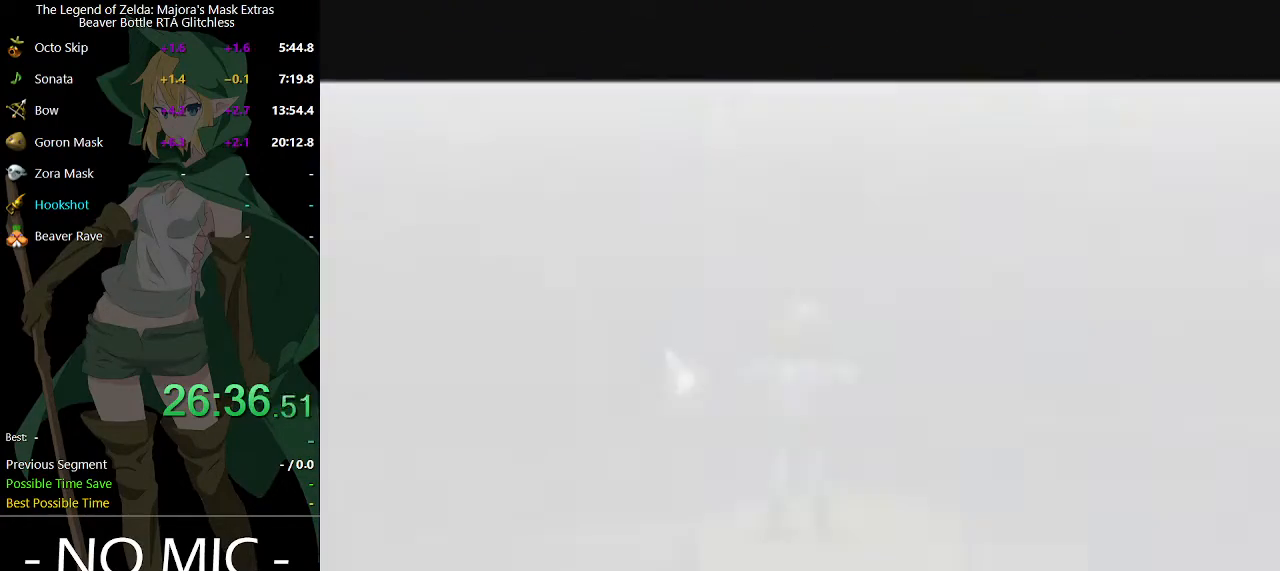
{"buttons": [], "left_stick": "up", "right_stick": "center", "events": []}
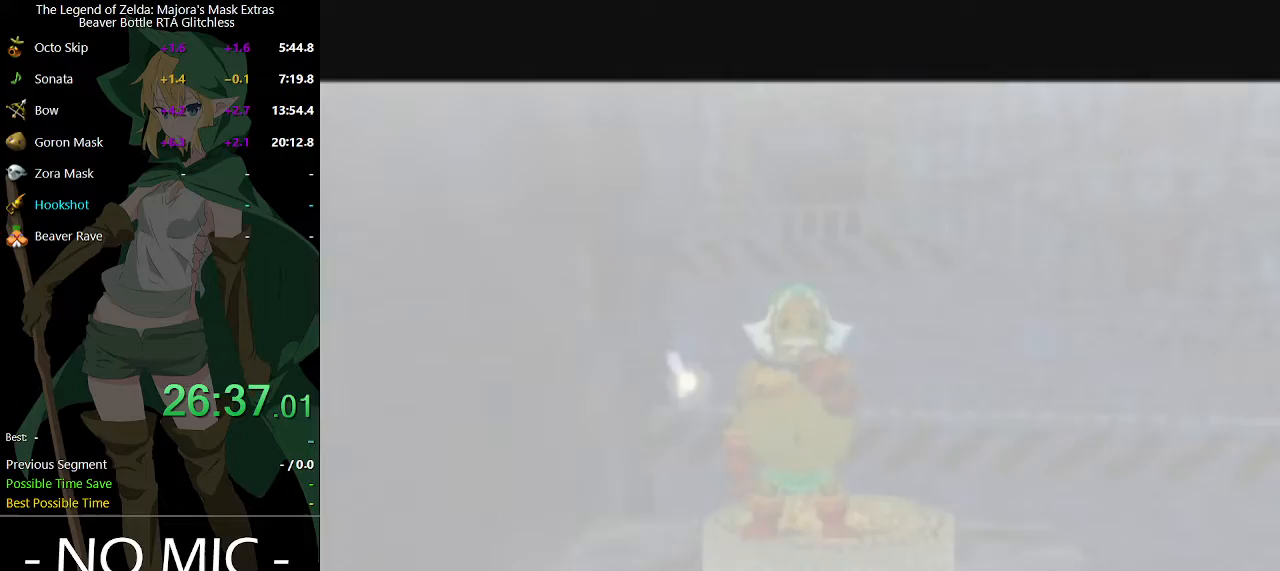
{"buttons": ["A"], "left_stick": "center", "right_stick": "center", "events": [[400, "A", "down"], [467, "left_stick", "center"]]}
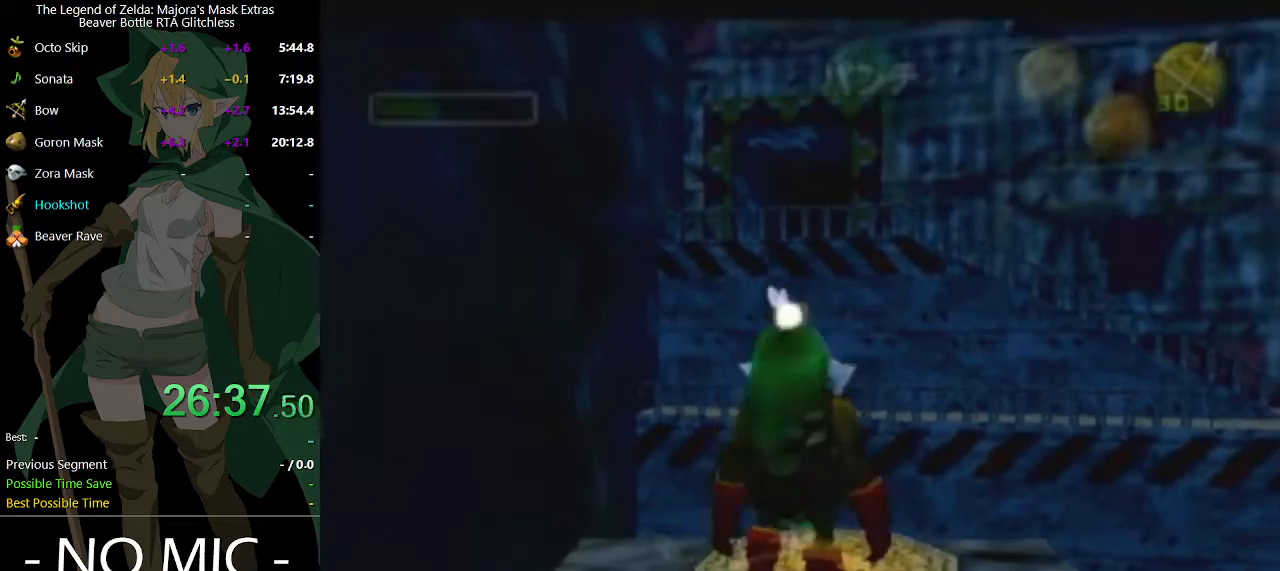
{"buttons": ["A"], "left_stick": "center", "right_stick": "center", "events": [[233, "B", "down"], [400, "B", "up"]]}
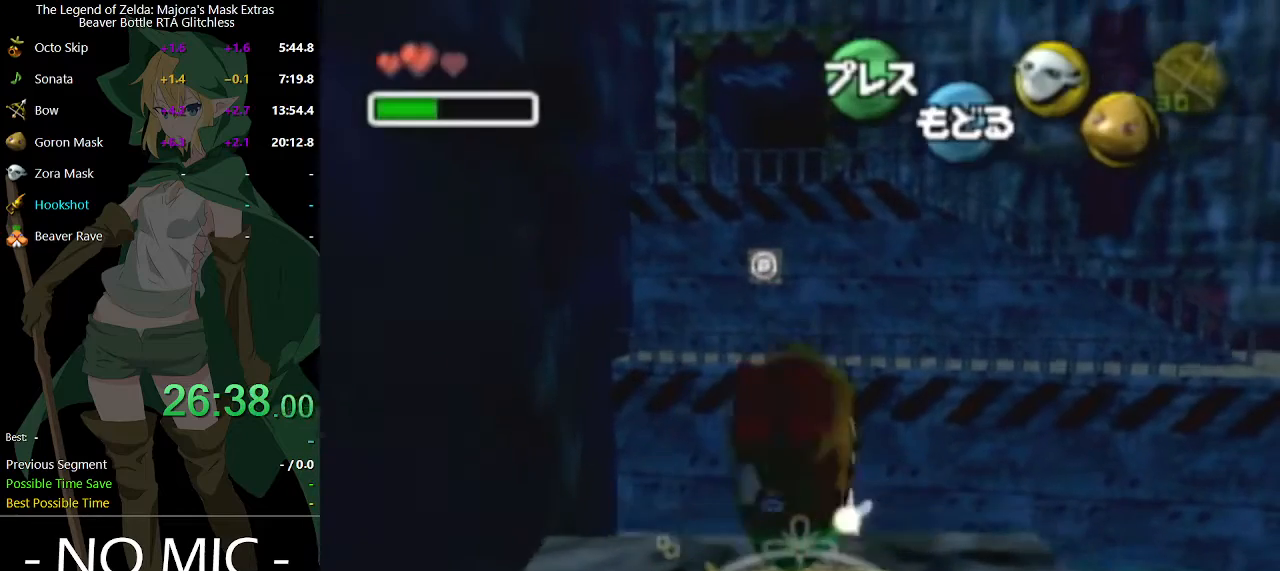
{"buttons": ["A"], "left_stick": "center", "right_stick": "center", "events": []}
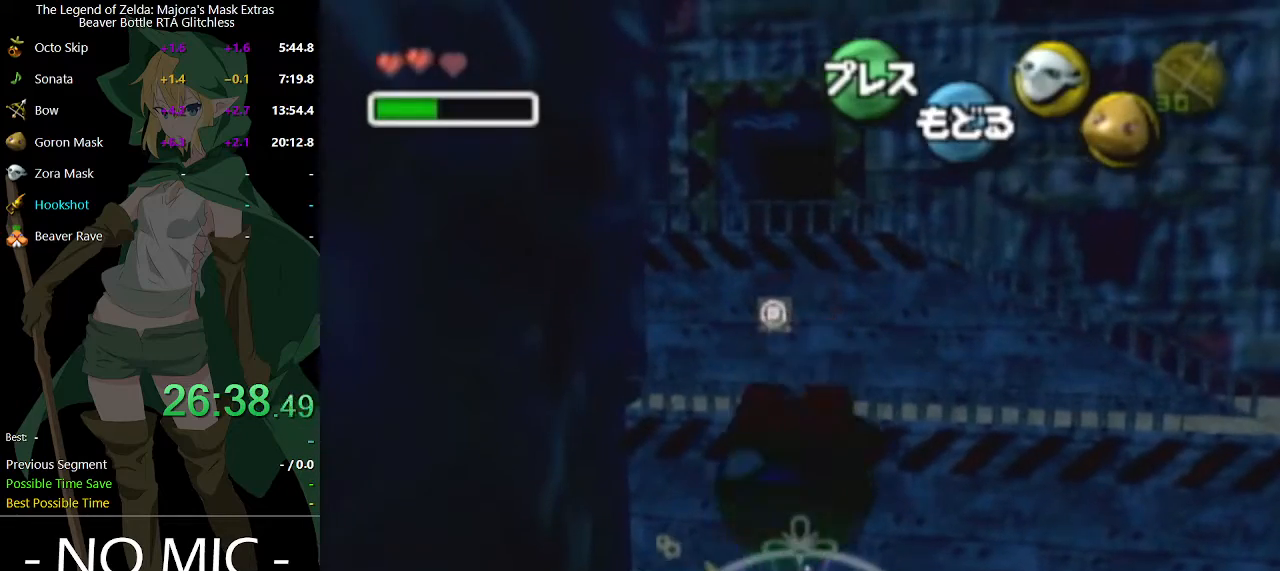
{"buttons": ["A"], "left_stick": "center", "right_stick": "center", "events": []}
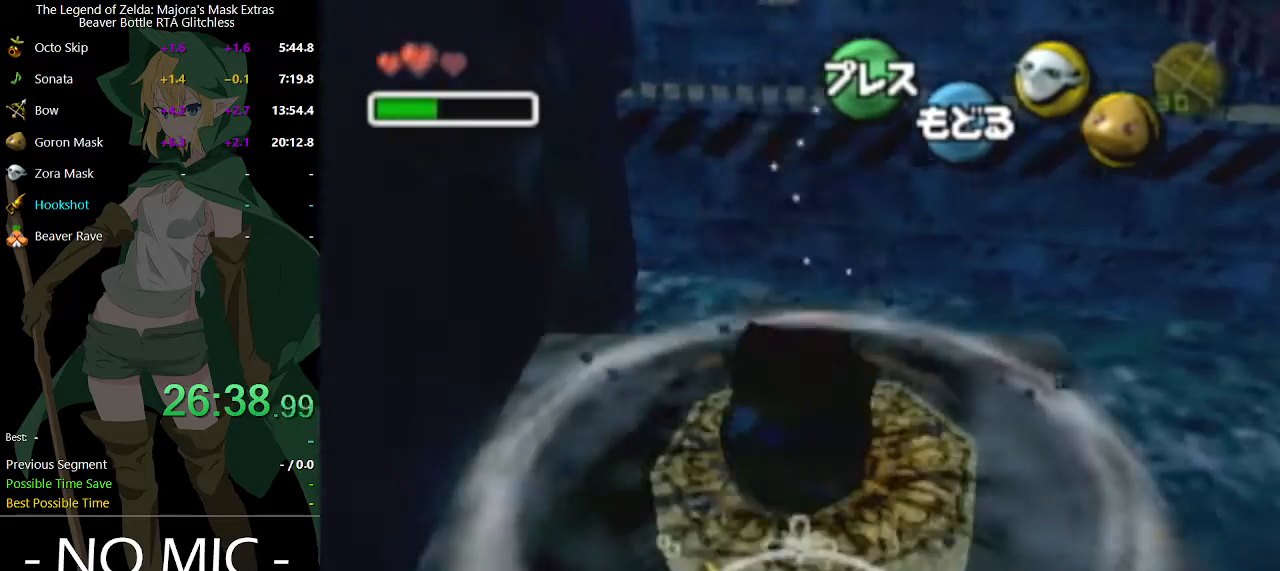
{"buttons": [], "left_stick": "center", "right_stick": "center", "events": [[67, "A", "up"]]}
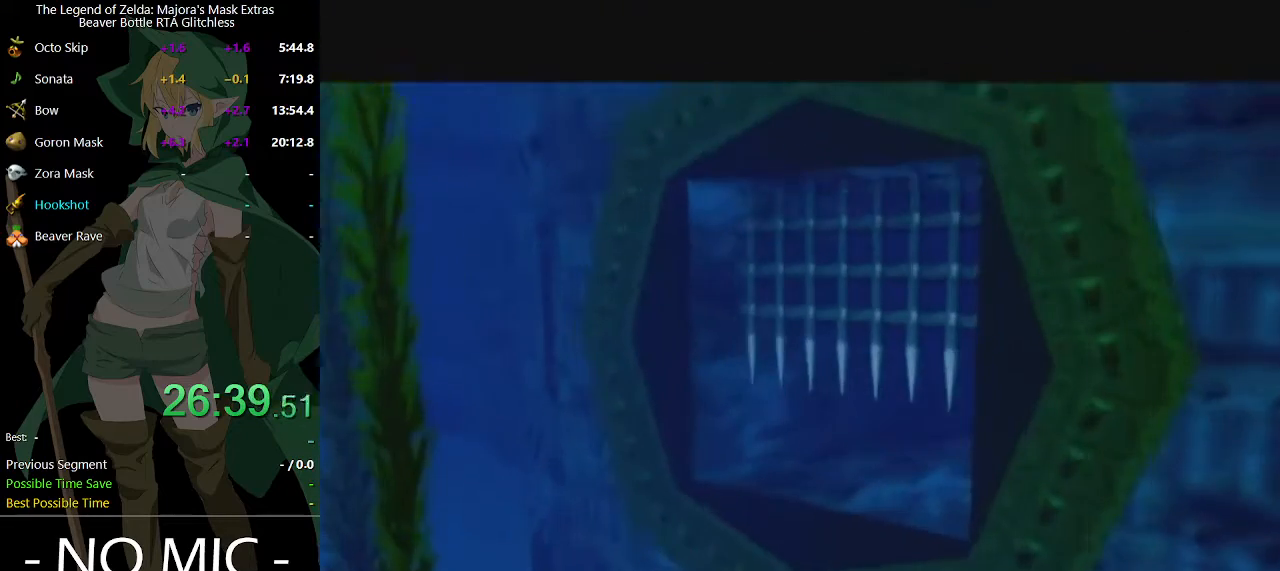
{"buttons": [], "left_stick": "up", "right_stick": "center", "events": [[33, "left_stick", "up-right"], [133, "left_stick", "up"]]}
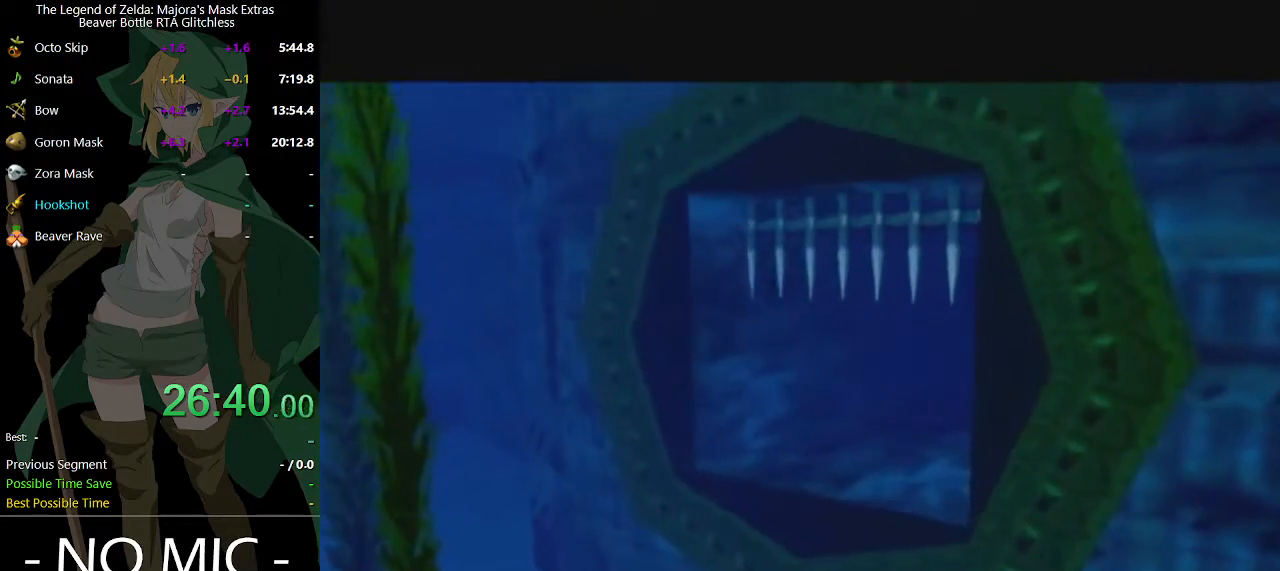
{"buttons": [], "left_stick": "up", "right_stick": "center", "events": []}
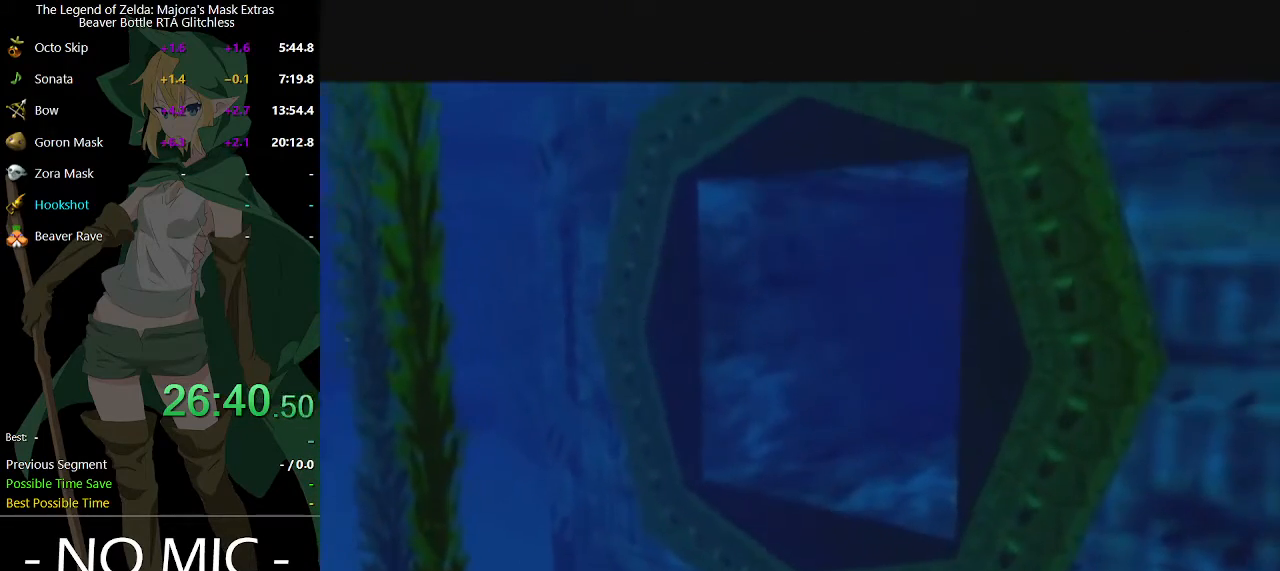
{"buttons": ["Y"], "left_stick": "up-right", "right_stick": "center", "events": [[367, "left_stick", "up-right"], [433, "Y", "down"]]}
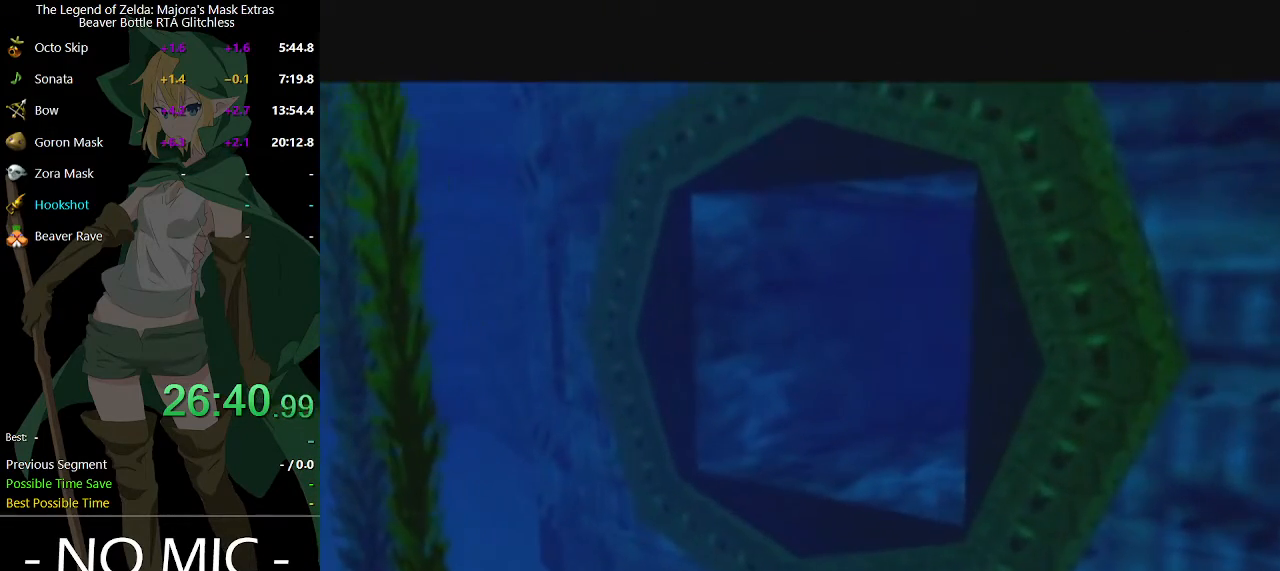
{"buttons": ["Y"], "left_stick": "up-right", "right_stick": "center", "events": [[33, "Y", "up"], [100, "Y", "down"], [167, "Y", "up"], [233, "Y", "down"], [300, "Y", "up"], [367, "Y", "down"], [400, "Y", "up"], [467, "Y", "down"]]}